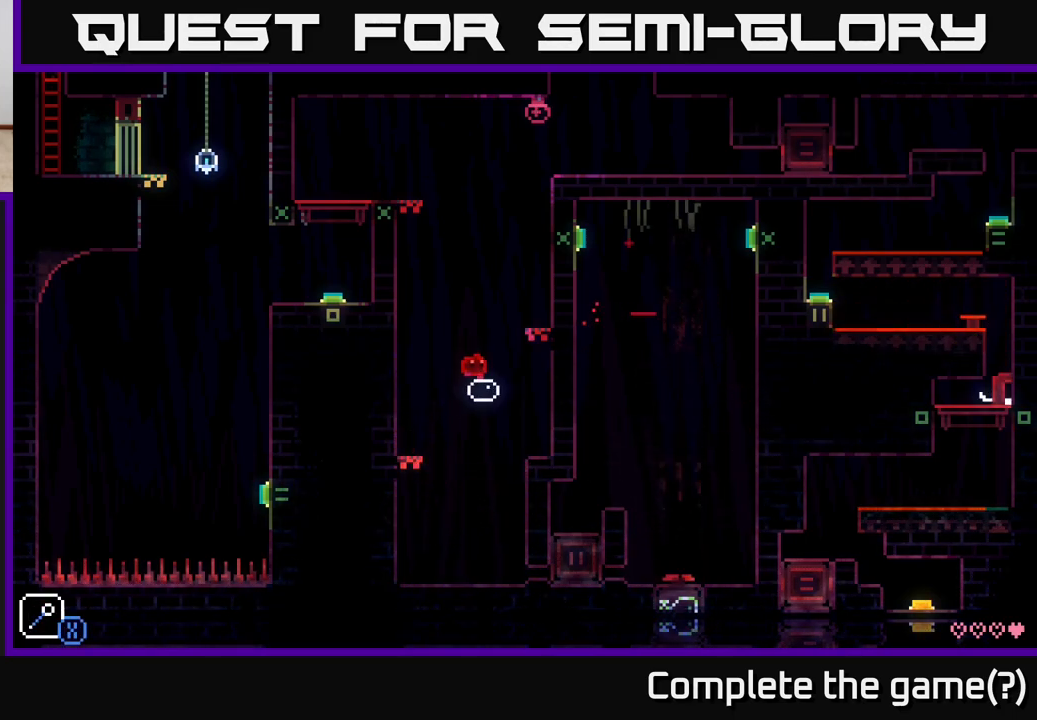
Gameplay with a controller (Xbox layout); each line is a JSON object with the inputs held at the frame after it. "events" lists button and stick changes between this image and that frame as [ms after this image, input, new state], when the widget could be followed in between.
{"buttons": [], "left_stick": "left", "right_stick": "center", "events": [[217, "A", "up"], [383, "left_stick", "center"], [483, "left_stick", "left"]]}
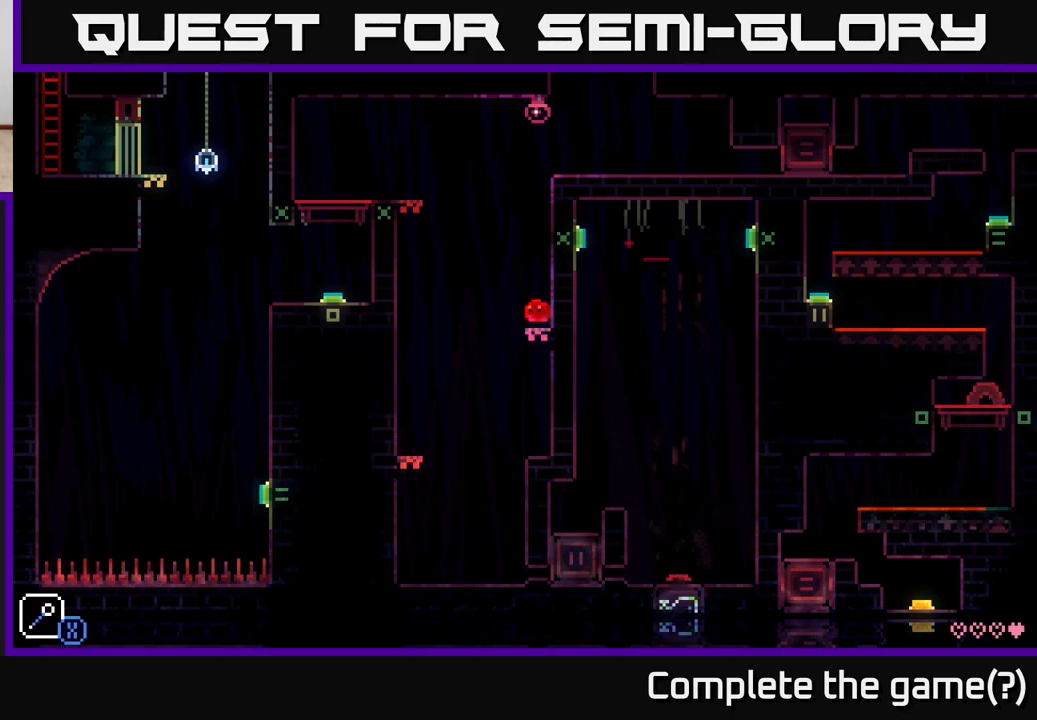
{"buttons": [], "left_stick": "center", "right_stick": "center", "events": [[100, "A", "down"], [200, "X", "down"], [300, "A", "up"], [300, "left_stick", "center"], [333, "X", "up"]]}
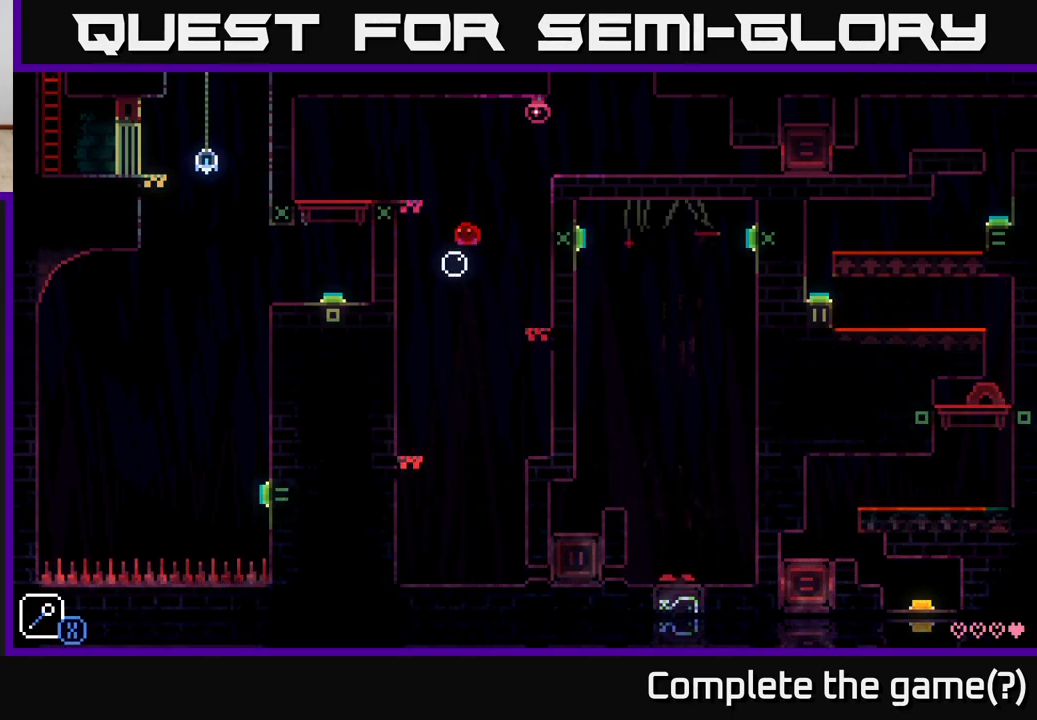
{"buttons": [], "left_stick": "left", "right_stick": "center", "events": [[83, "left_stick", "left"], [117, "A", "down"], [383, "A", "up"]]}
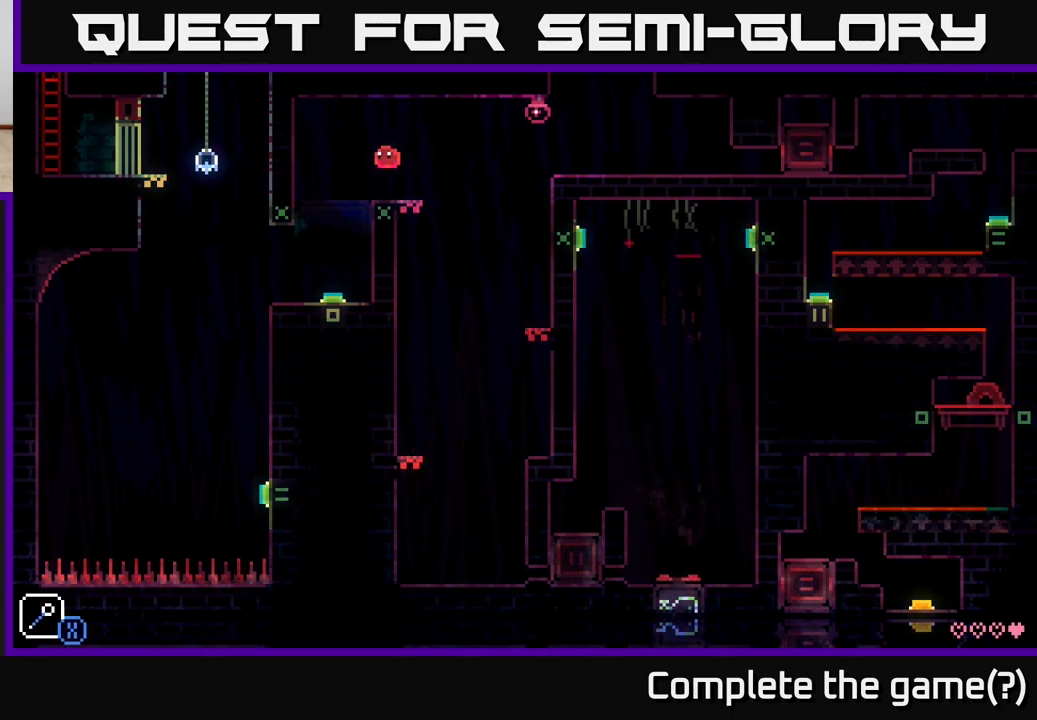
{"buttons": [], "left_stick": "center", "right_stick": "center", "events": [[17, "left_stick", "center"], [150, "left_stick", "left"], [417, "left_stick", "center"]]}
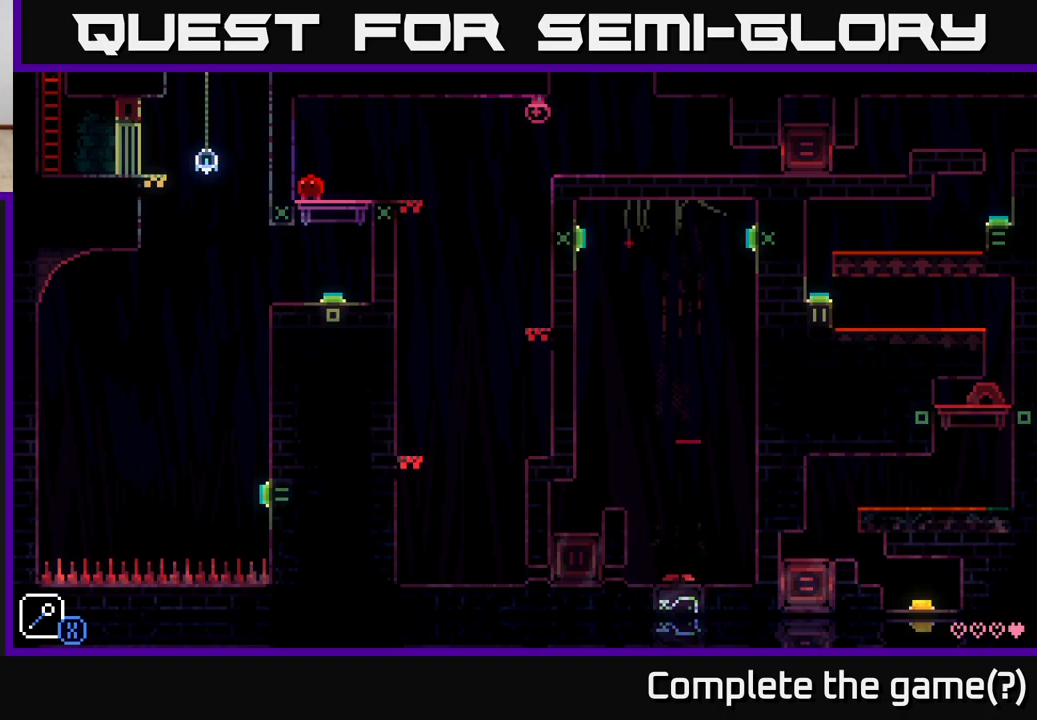
{"buttons": [], "left_stick": "right", "right_stick": "center", "events": [[417, "left_stick", "right"]]}
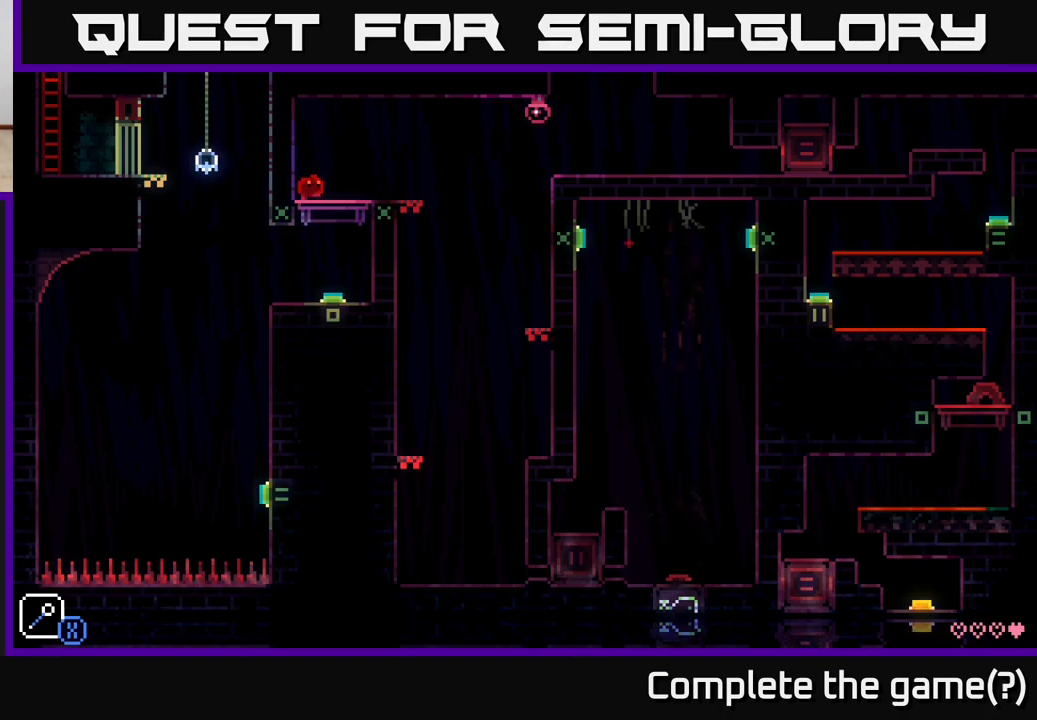
{"buttons": [], "left_stick": "right", "right_stick": "center", "events": [[100, "left_stick", "left"], [217, "left_stick", "center"], [483, "left_stick", "right"]]}
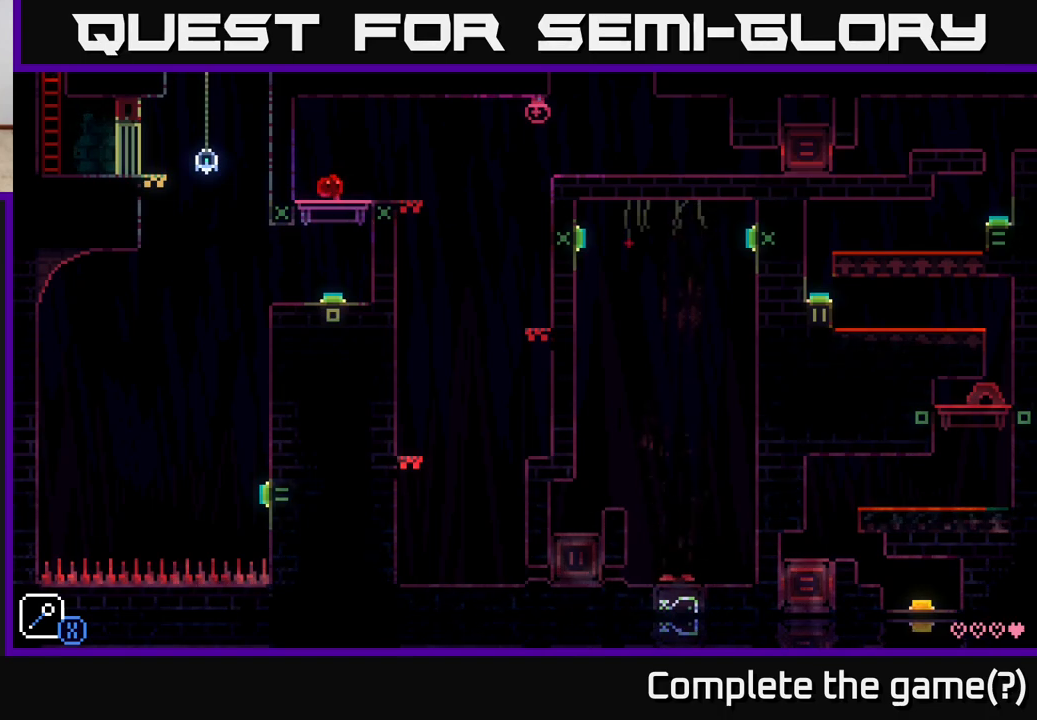
{"buttons": [], "left_stick": "down-left", "right_stick": "center", "events": [[133, "left_stick", "left"], [283, "left_stick", "right"], [383, "left_stick", "left"], [450, "left_stick", "down-left"]]}
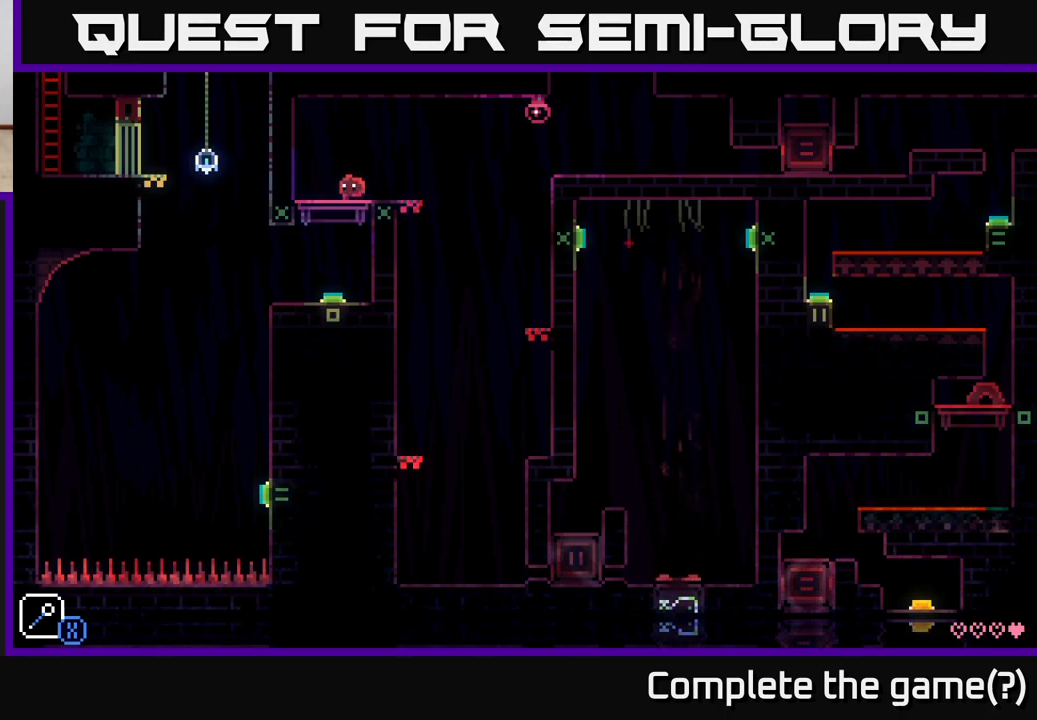
{"buttons": [], "left_stick": "down", "right_stick": "center", "events": [[50, "left_stick", "down"]]}
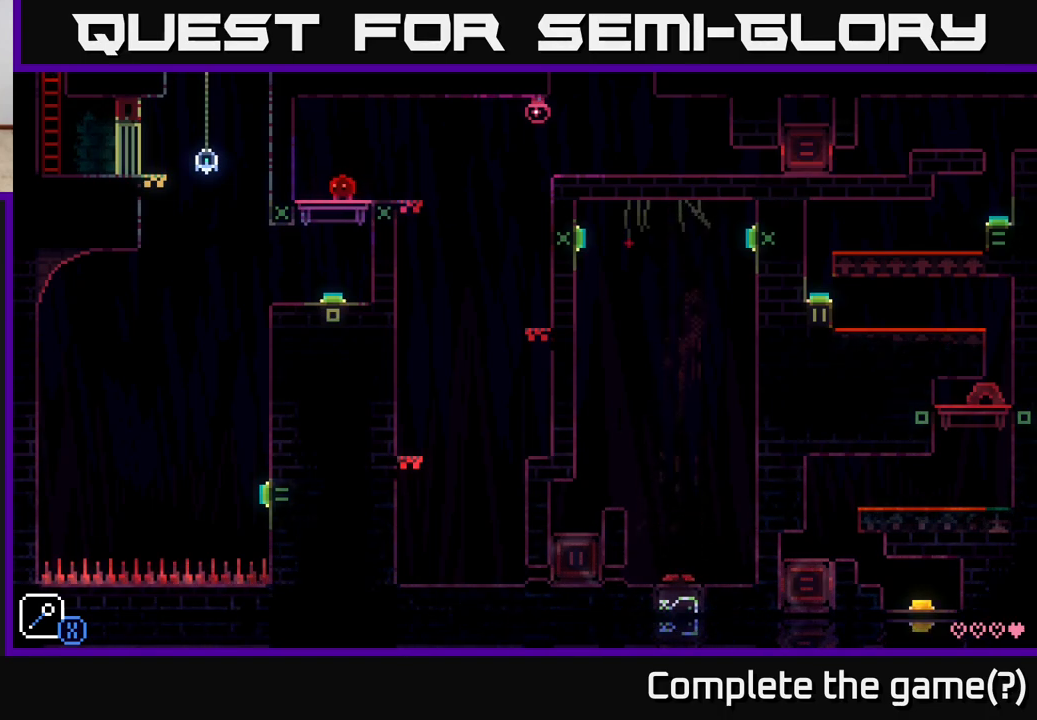
{"buttons": [], "left_stick": "right", "right_stick": "center", "events": [[350, "left_stick", "up-right"], [433, "left_stick", "right"]]}
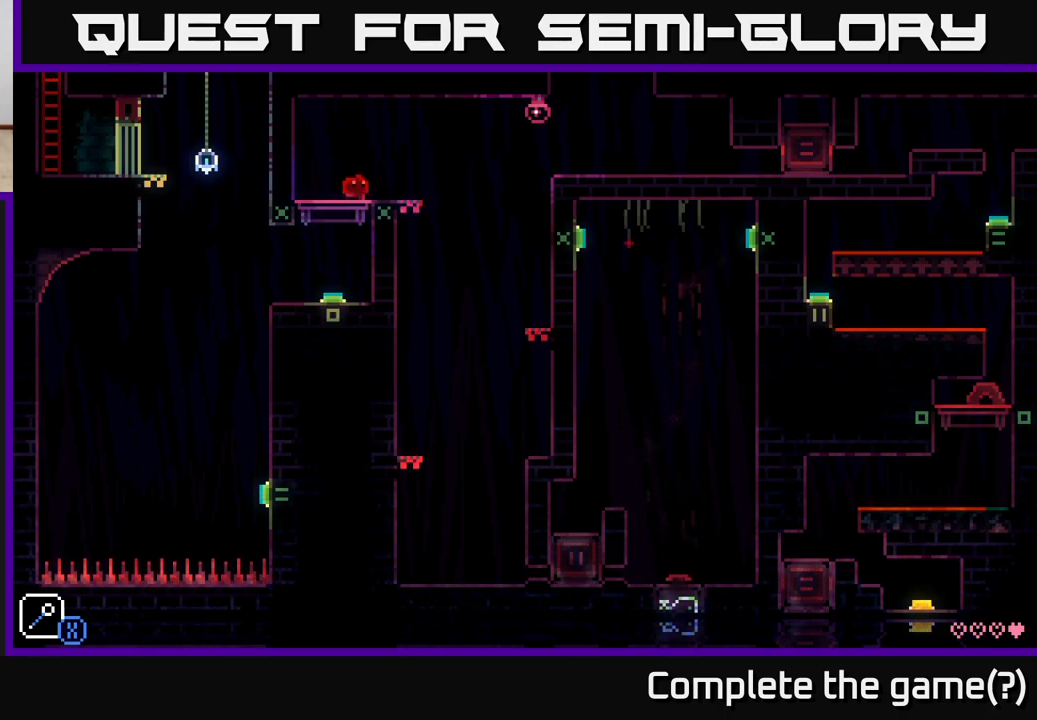
{"buttons": [], "left_stick": "left", "right_stick": "center", "events": [[300, "A", "down"], [350, "X", "down"], [483, "A", "up"], [500, "X", "up"], [500, "left_stick", "left"]]}
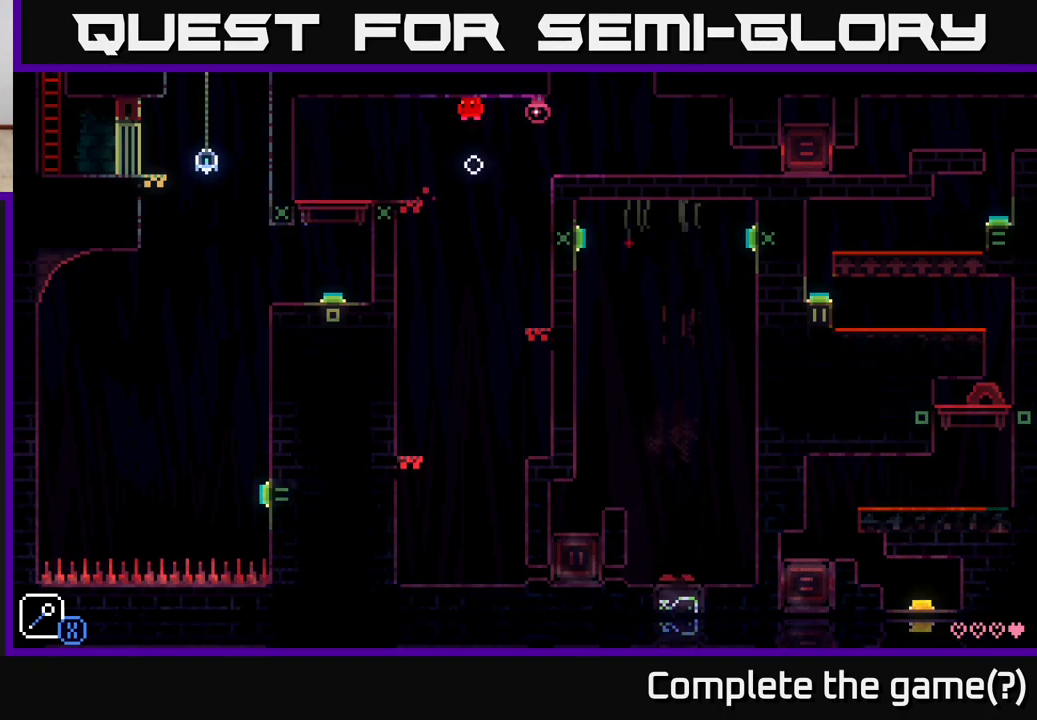
{"buttons": [], "left_stick": "right", "right_stick": "center", "events": [[167, "left_stick", "right"], [333, "A", "down"], [483, "A", "up"]]}
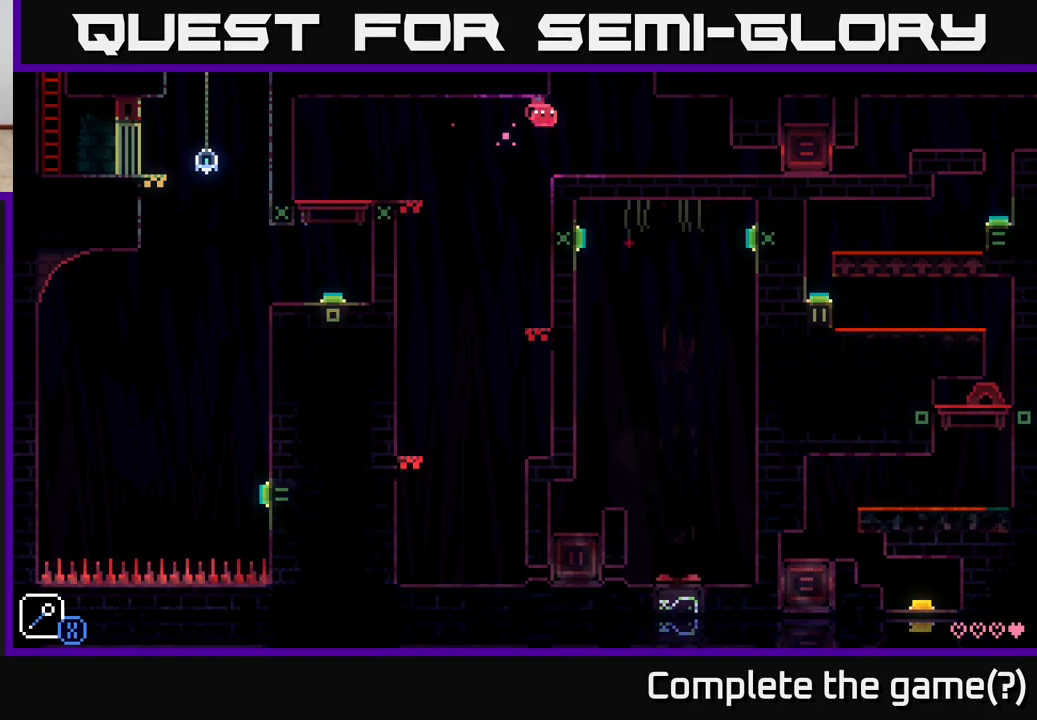
{"buttons": [], "left_stick": "left", "right_stick": "center", "events": [[500, "left_stick", "left"]]}
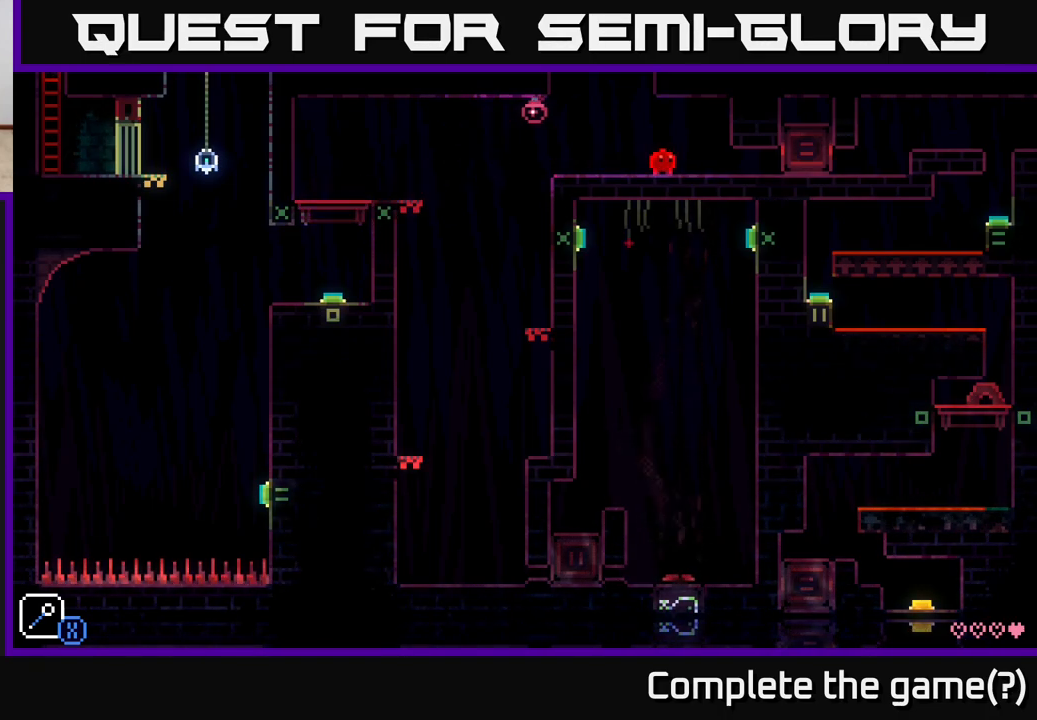
{"buttons": [], "left_stick": "right", "right_stick": "center", "events": [[183, "A", "down"], [233, "X", "down"], [367, "A", "up"], [383, "X", "up"], [433, "left_stick", "right"]]}
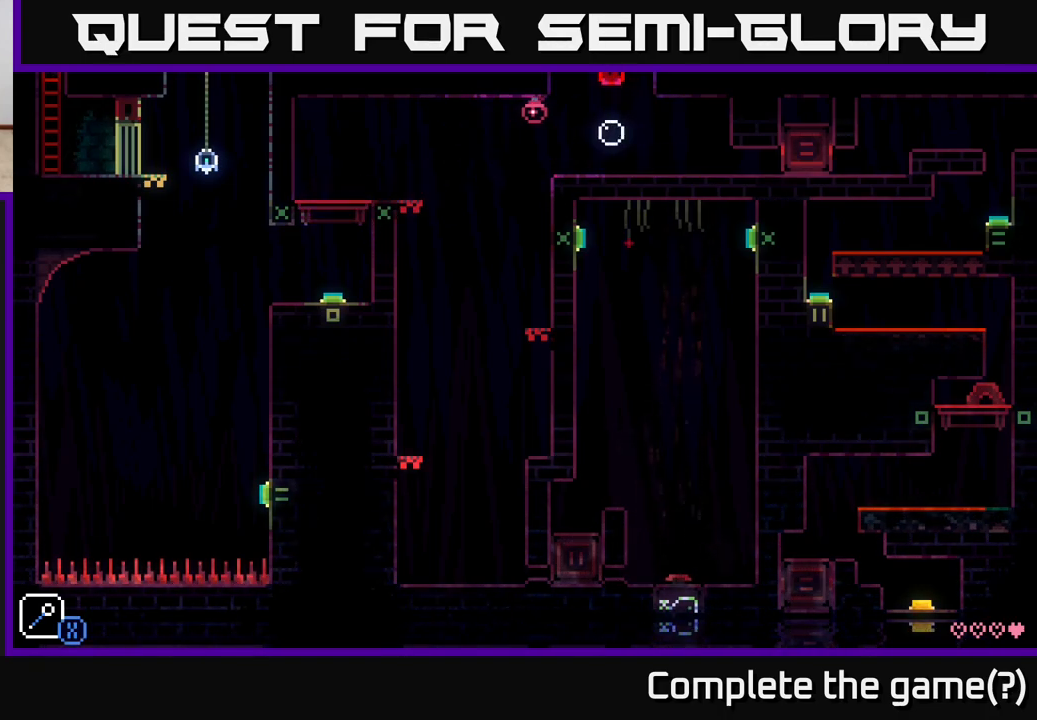
{"buttons": ["A"], "left_stick": "right", "right_stick": "center", "events": [[17, "left_stick", "center"], [183, "A", "down"], [333, "left_stick", "right"]]}
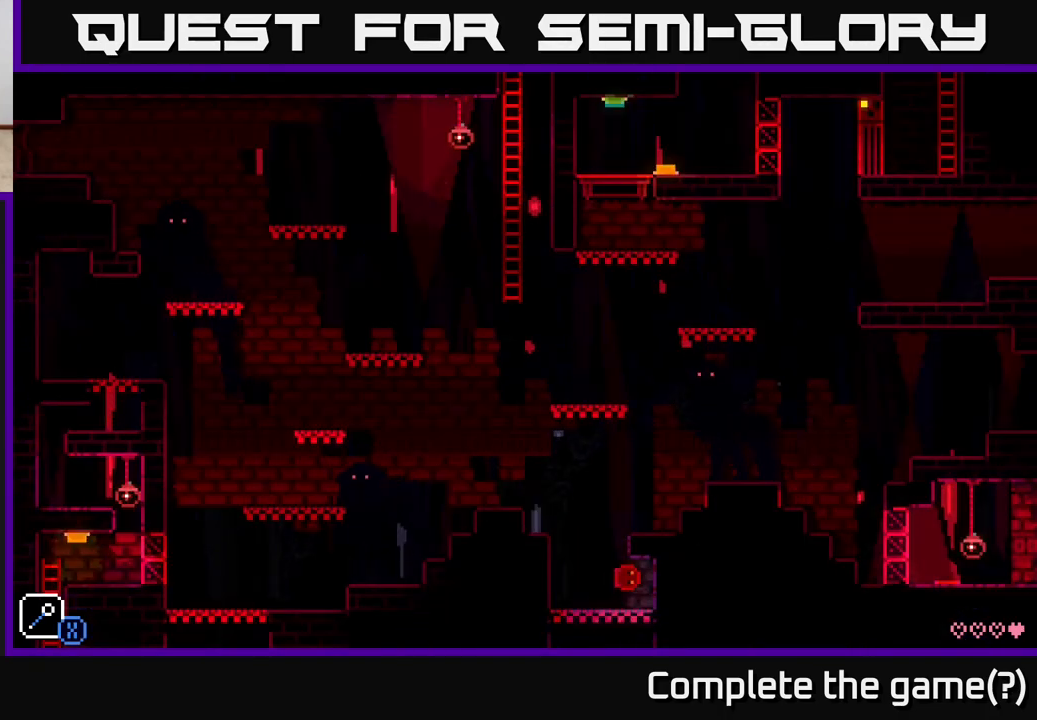
{"buttons": [], "left_stick": "left", "right_stick": "center", "events": [[83, "A", "up"], [217, "A", "down"], [300, "left_stick", "left"], [433, "A", "up"]]}
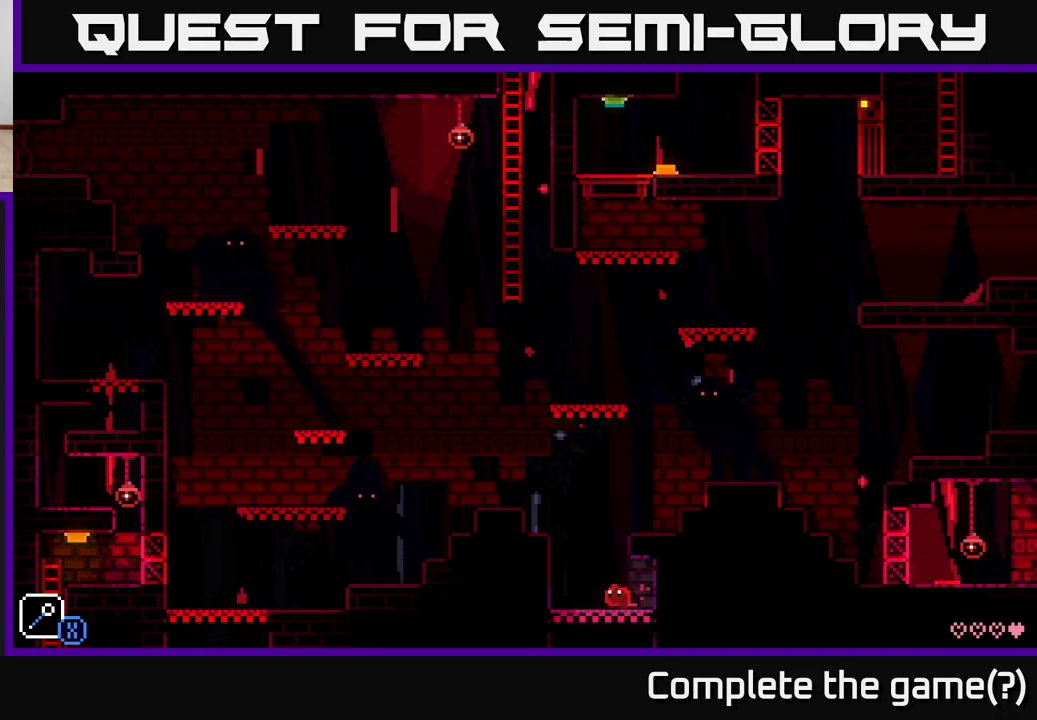
{"buttons": [], "left_stick": "right", "right_stick": "center", "events": [[67, "A", "down"], [117, "left_stick", "right"], [333, "A", "up"]]}
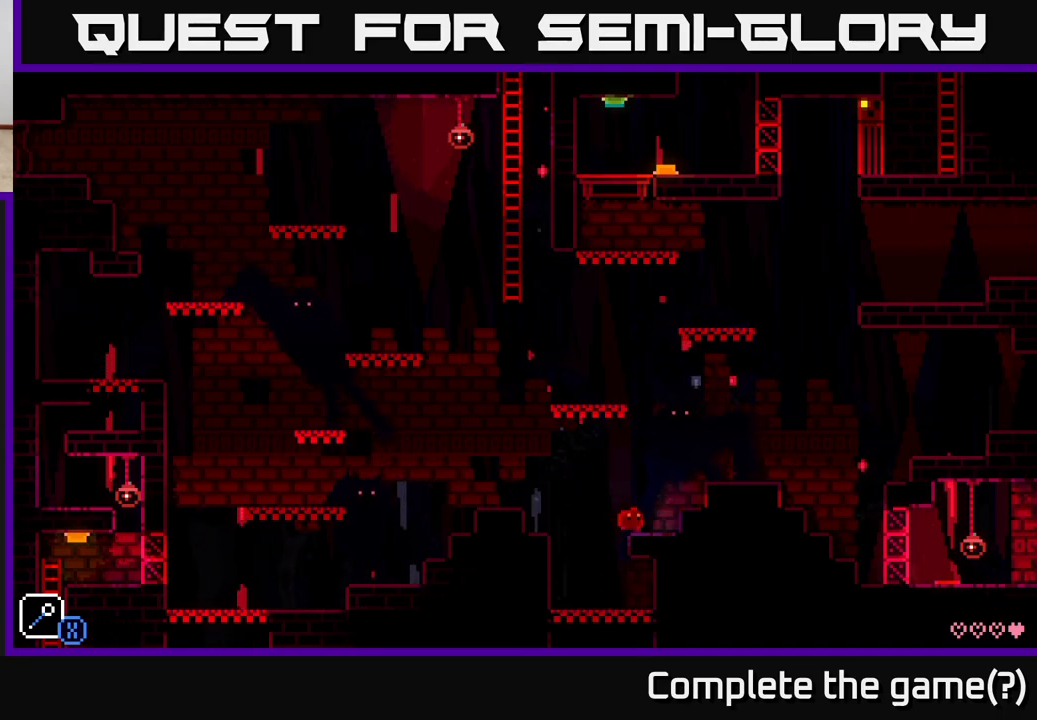
{"buttons": [], "left_stick": "right", "right_stick": "center", "events": [[50, "A", "down"], [217, "A", "up"]]}
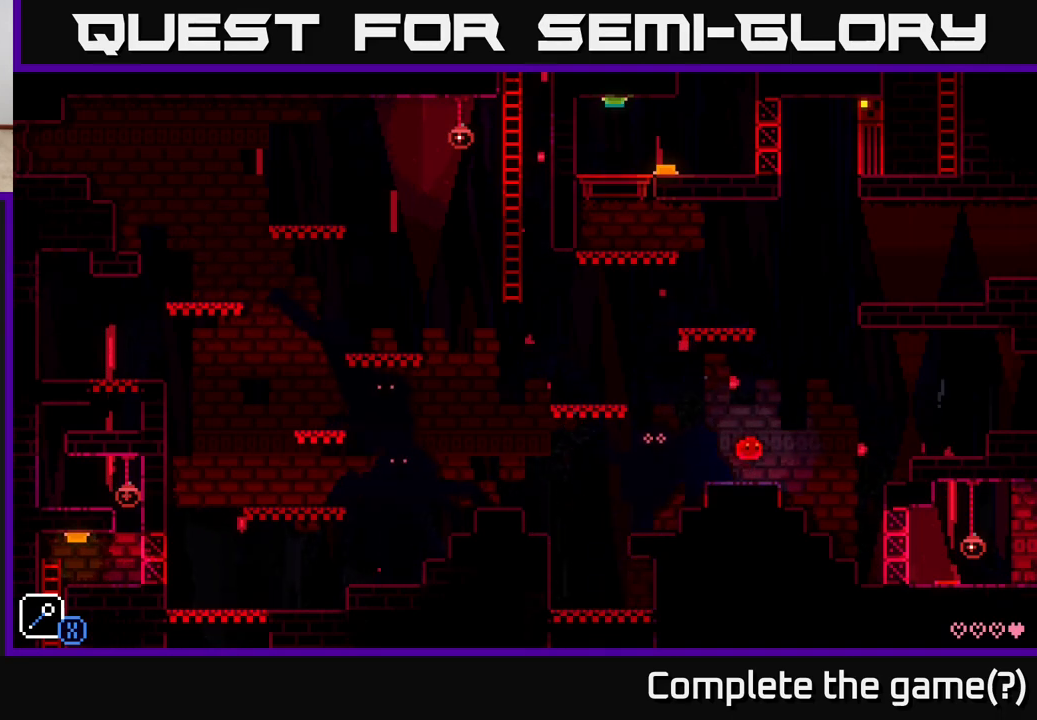
{"buttons": ["A"], "left_stick": "right", "right_stick": "center", "events": [[150, "A", "down"]]}
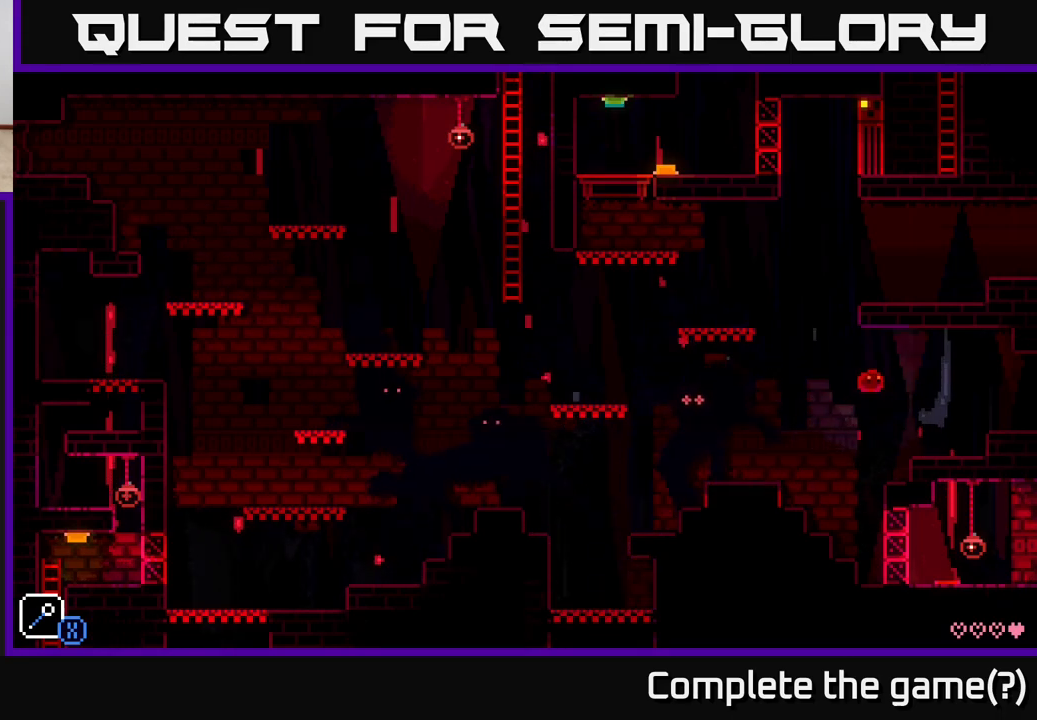
{"buttons": [], "left_stick": "right", "right_stick": "center", "events": [[100, "A", "up"], [300, "A", "down"], [367, "A", "up"]]}
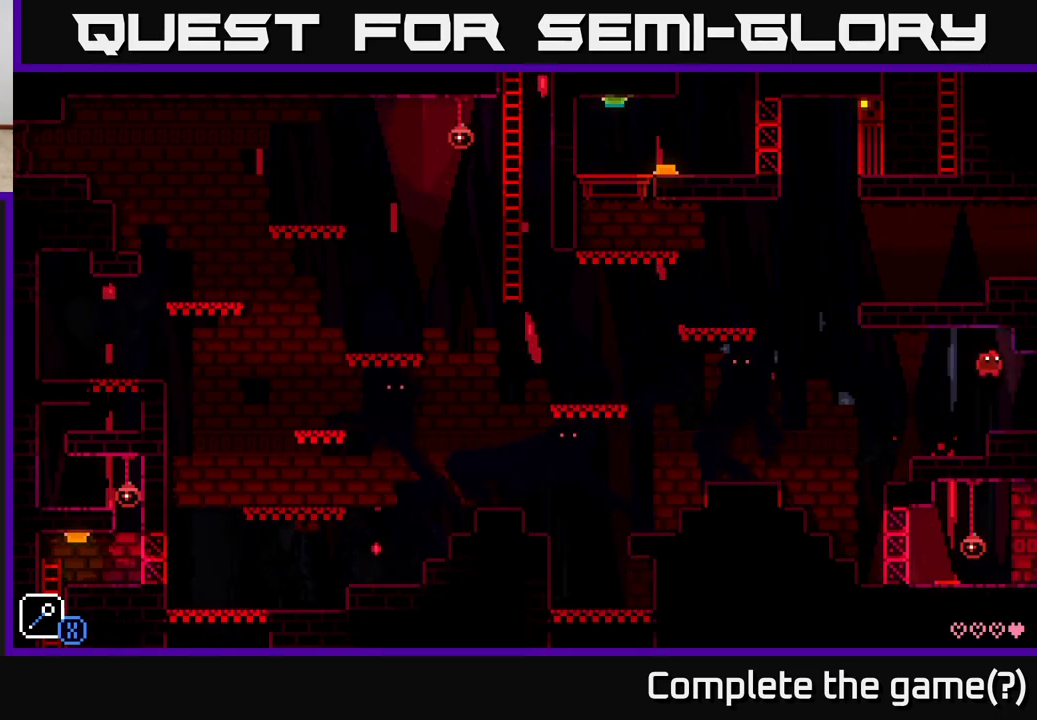
{"buttons": [], "left_stick": "right", "right_stick": "center", "events": []}
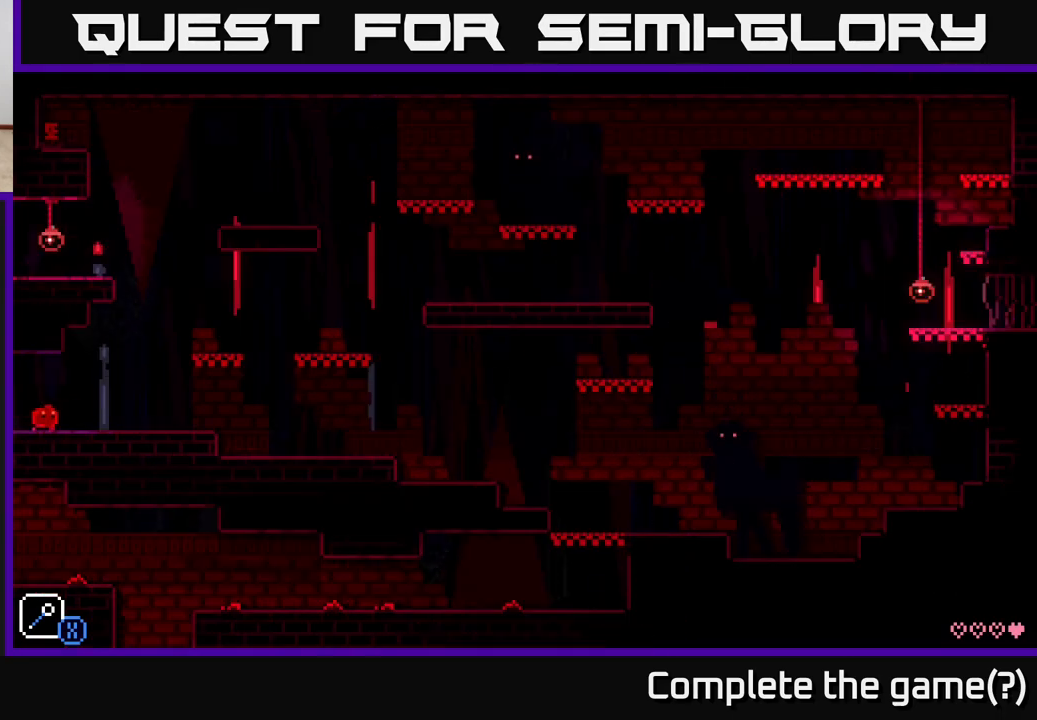
{"buttons": [], "left_stick": "right", "right_stick": "center", "events": []}
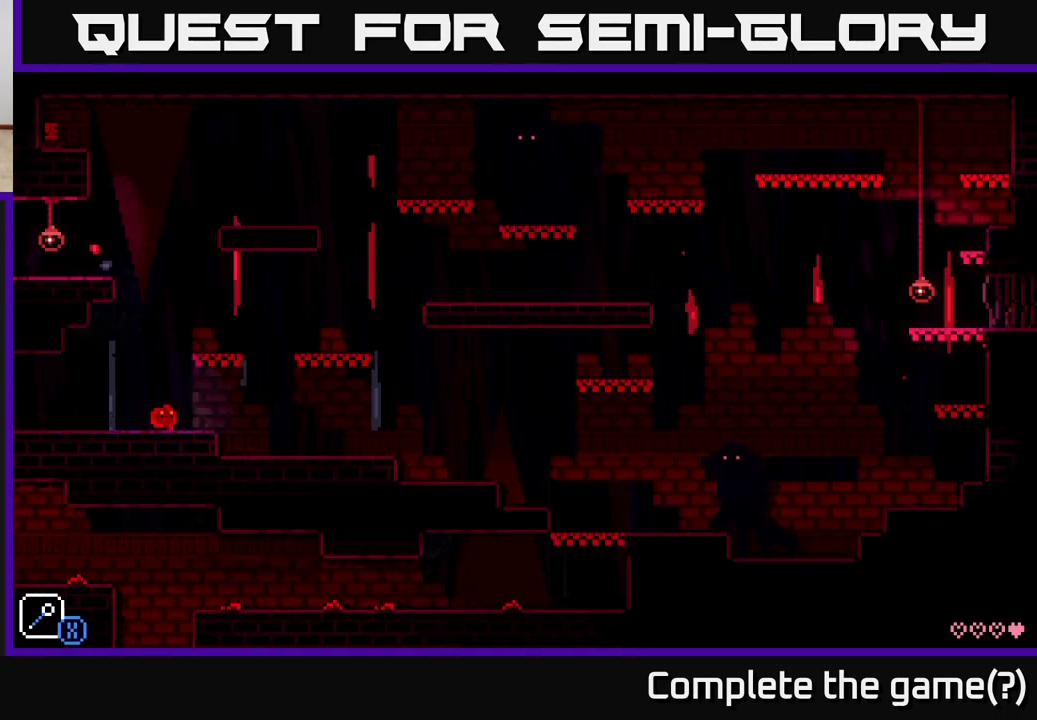
{"buttons": [], "left_stick": "right", "right_stick": "center", "events": []}
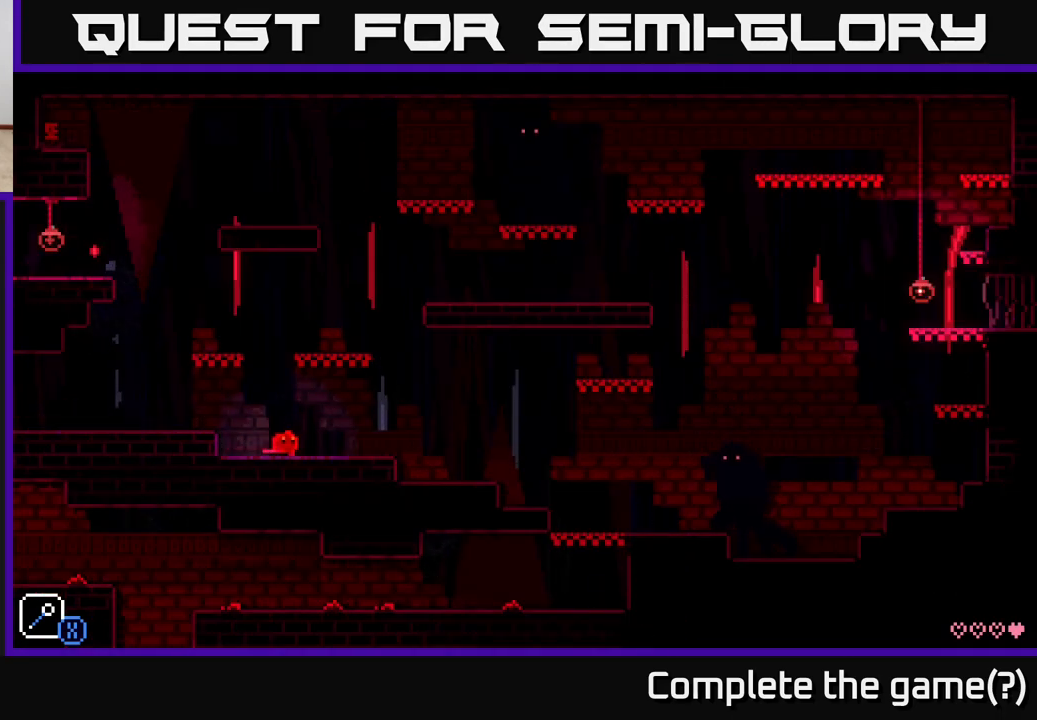
{"buttons": [], "left_stick": "right", "right_stick": "center", "events": []}
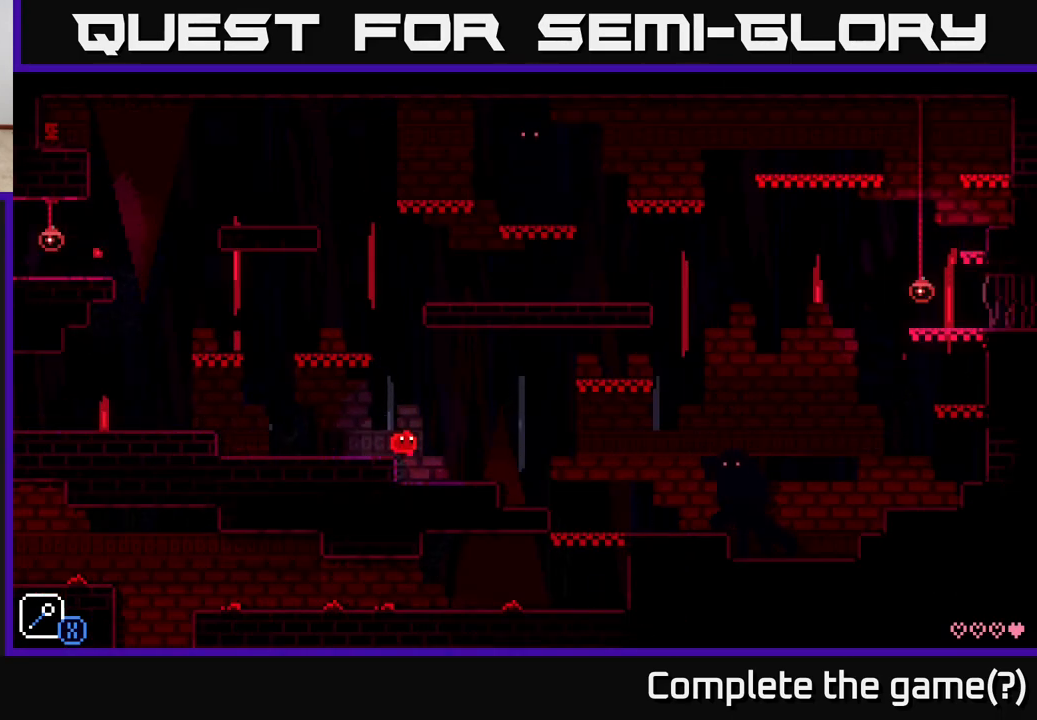
{"buttons": ["A", "X"], "left_stick": "right", "right_stick": "center", "events": [[333, "A", "down"], [383, "X", "down"]]}
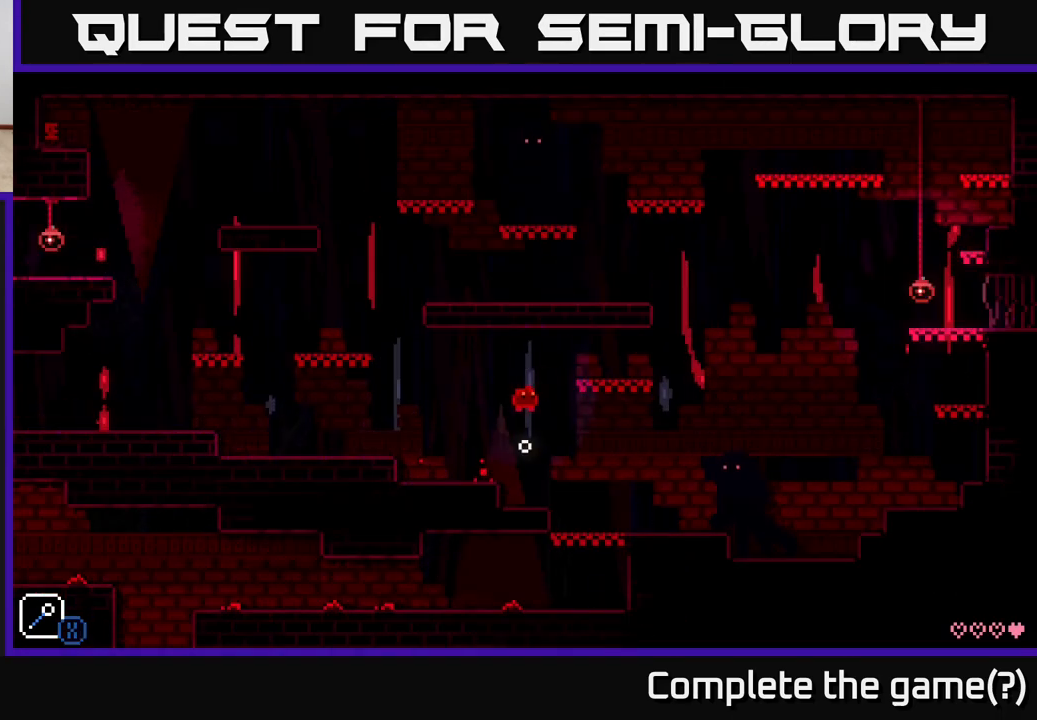
{"buttons": ["A"], "left_stick": "right", "right_stick": "center", "events": [[17, "A", "up"], [17, "X", "up"], [17, "left_stick", "up"], [67, "left_stick", "left"], [183, "left_stick", "right"], [350, "A", "down"], [383, "left_stick", "up"], [433, "left_stick", "right"]]}
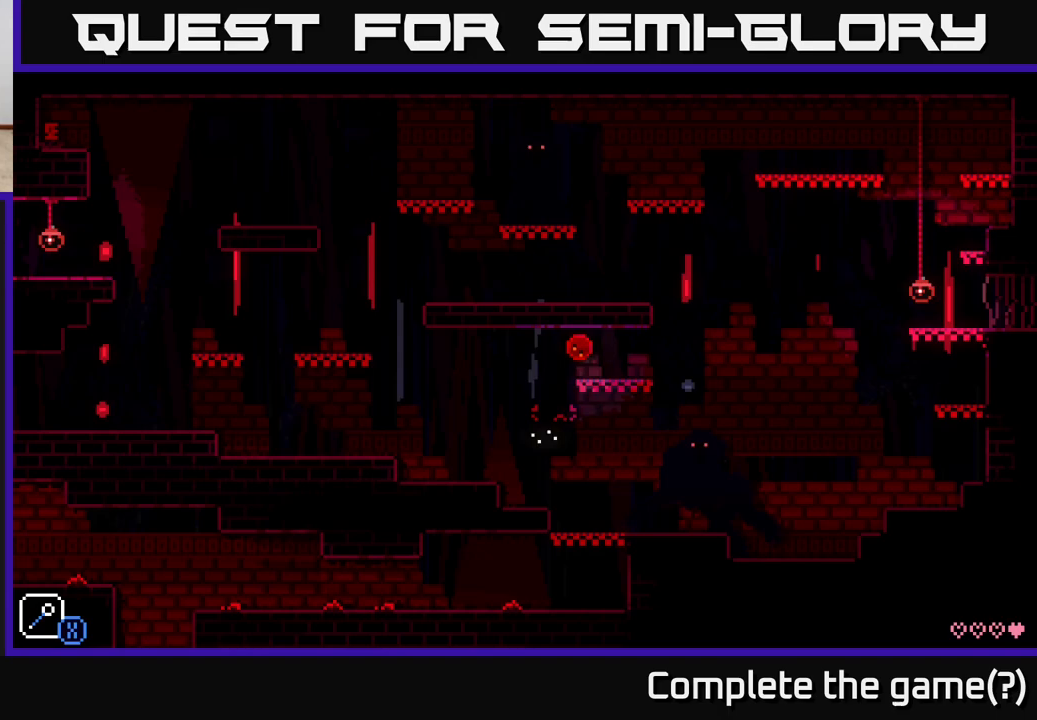
{"buttons": ["A"], "left_stick": "right", "right_stick": "center", "events": [[17, "A", "up"], [383, "A", "down"]]}